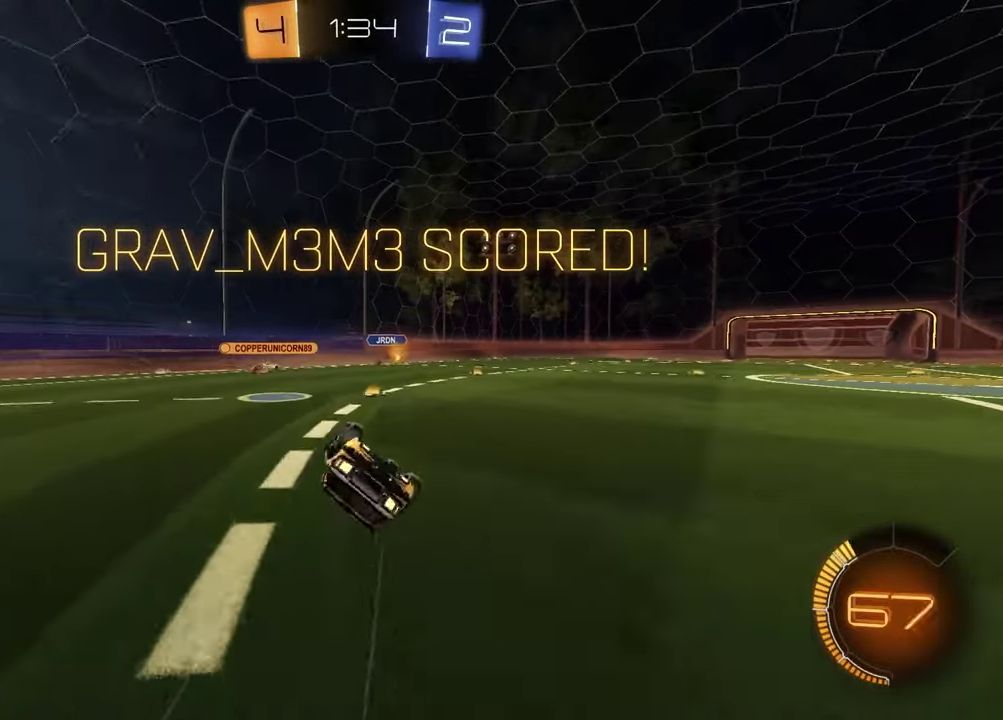
Gameplay with a controller (PlayStation layout); each line is a JSON object with the inputs held at the frame after it. "events" lists button and stick changes between this image and that frame as [ms after this image, input, new state], when the widget could be followed in between.
{"buttons": [], "left_stick": "center", "right_stick": "center", "events": [[50, "R1", "up"], [133, "R1", "down"], [200, "R1", "up"], [267, "R1", "down"], [283, "left_stick", "center"], [367, "R1", "up"], [383, "SQUARE", "up"]]}
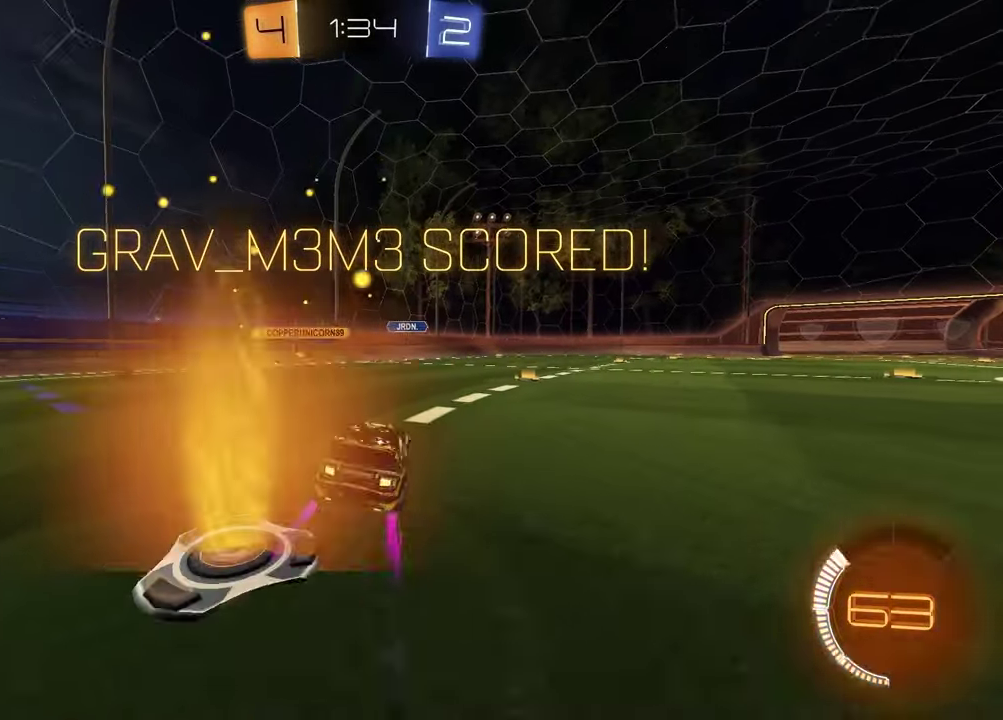
{"buttons": [], "left_stick": "center", "right_stick": "center", "events": [[67, "CROSS", "down"], [200, "CROSS", "up"], [333, "CROSS", "down"], [450, "CROSS", "up"]]}
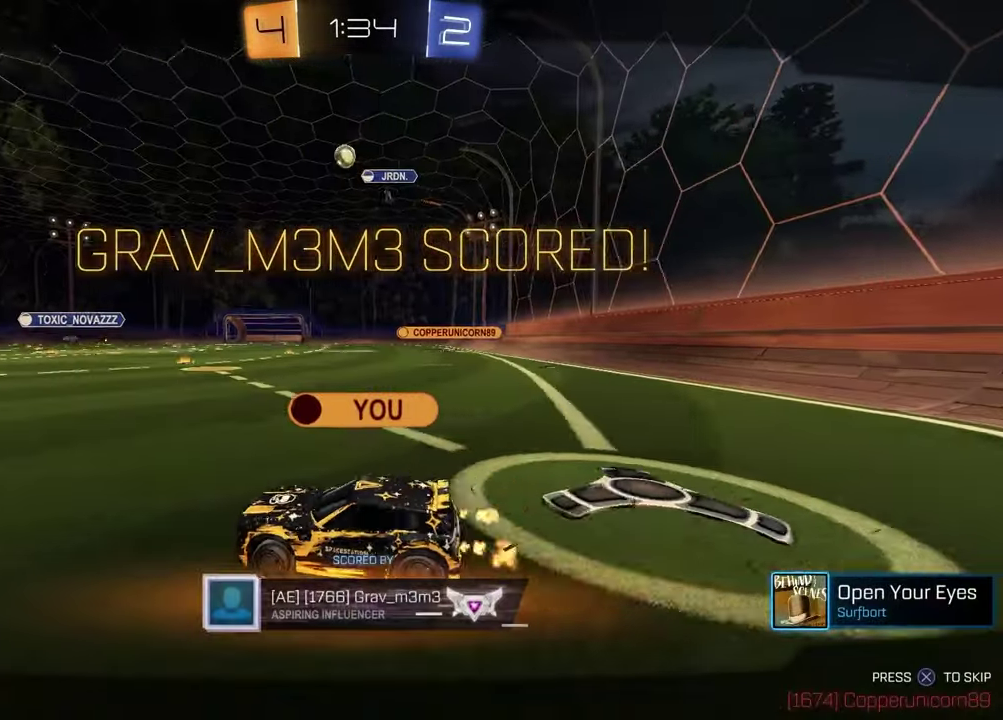
{"buttons": [], "left_stick": "center", "right_stick": "center", "events": []}
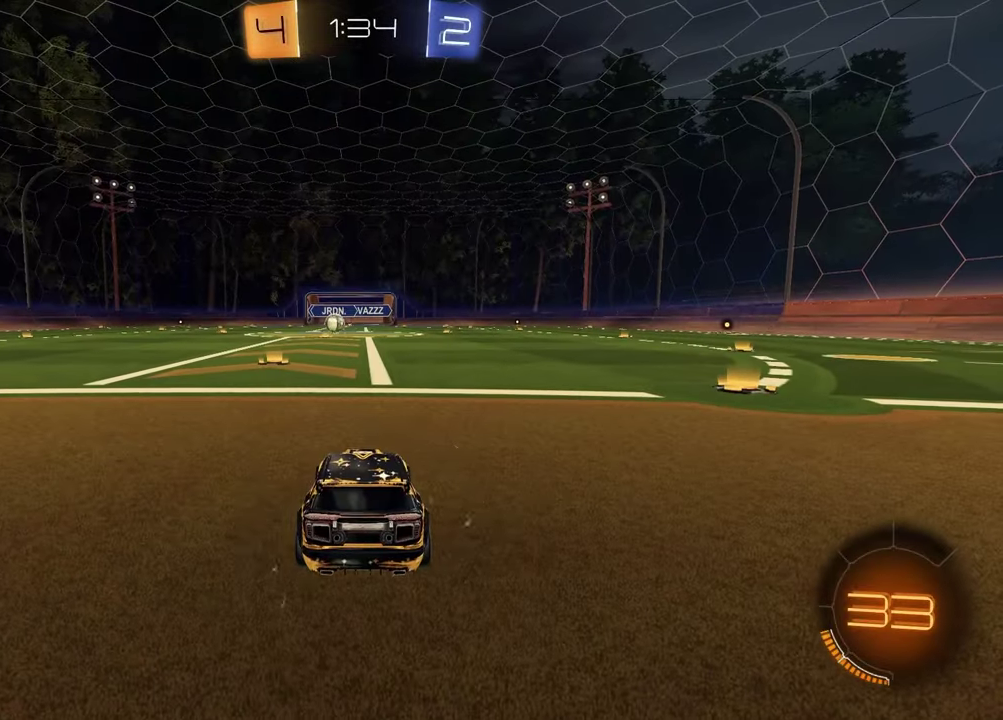
{"buttons": ["R3", "SELECT"], "left_stick": "center", "right_stick": "center", "events": [[300, "SELECT", "down"], [350, "R3", "down"], [400, "R3", "up"], [467, "R3", "down"]]}
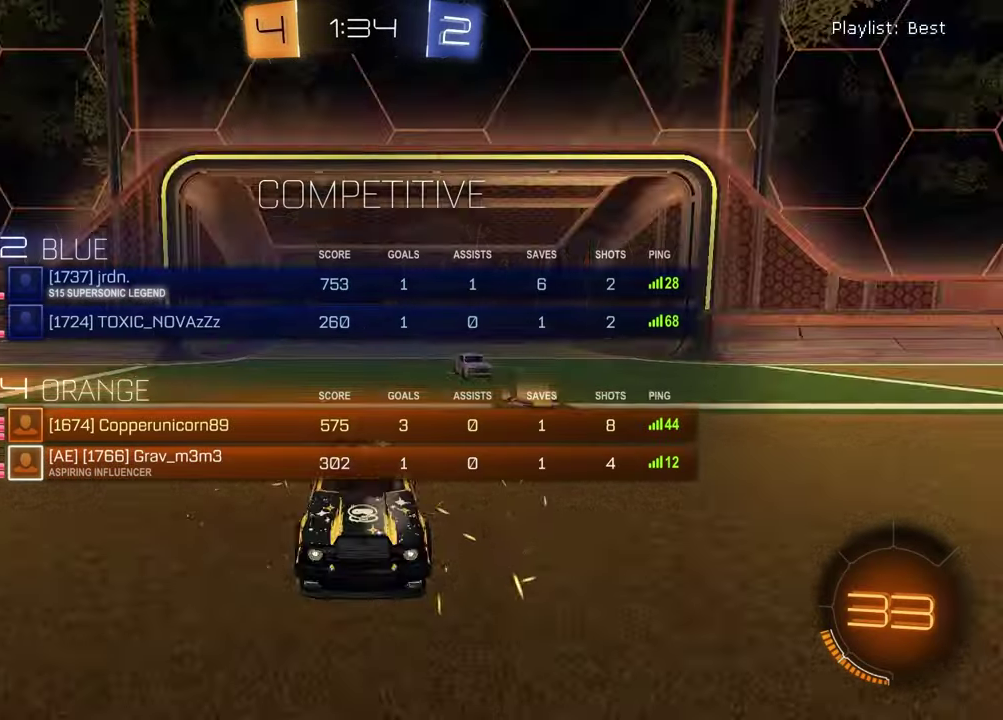
{"buttons": ["SELECT"], "left_stick": "center", "right_stick": "center", "events": [[33, "R3", "up"]]}